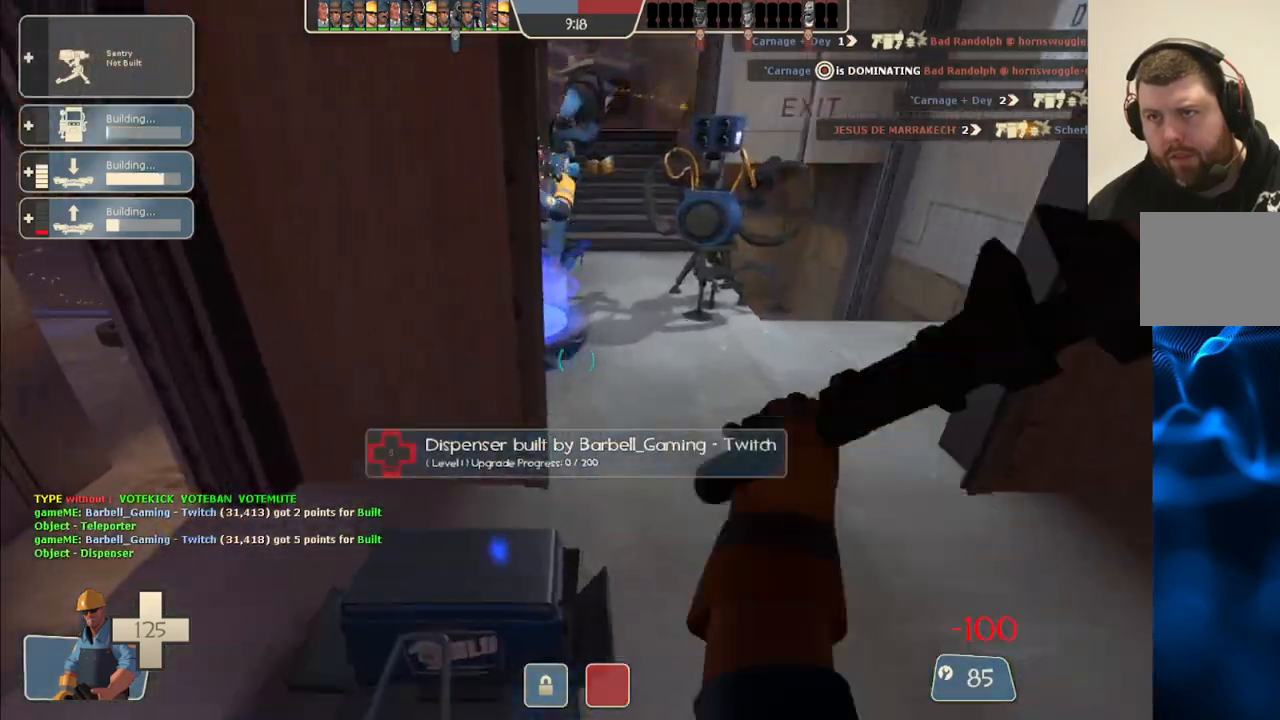
Gameplay with a controller (PlayStation layout); each line is a JSON object with the inputs held at the frame after it. "events" lists button and stick changes between this image and that frame as [ms after this image, input, new state], when the widget could be followed in between. Not read: L1.
{"buttons": ["R2"], "left_stick": "center", "right_stick": "center", "events": [[17, "R2", "up"], [33, "left_stick", "right"], [150, "left_stick", "center"], [450, "R2", "down"]]}
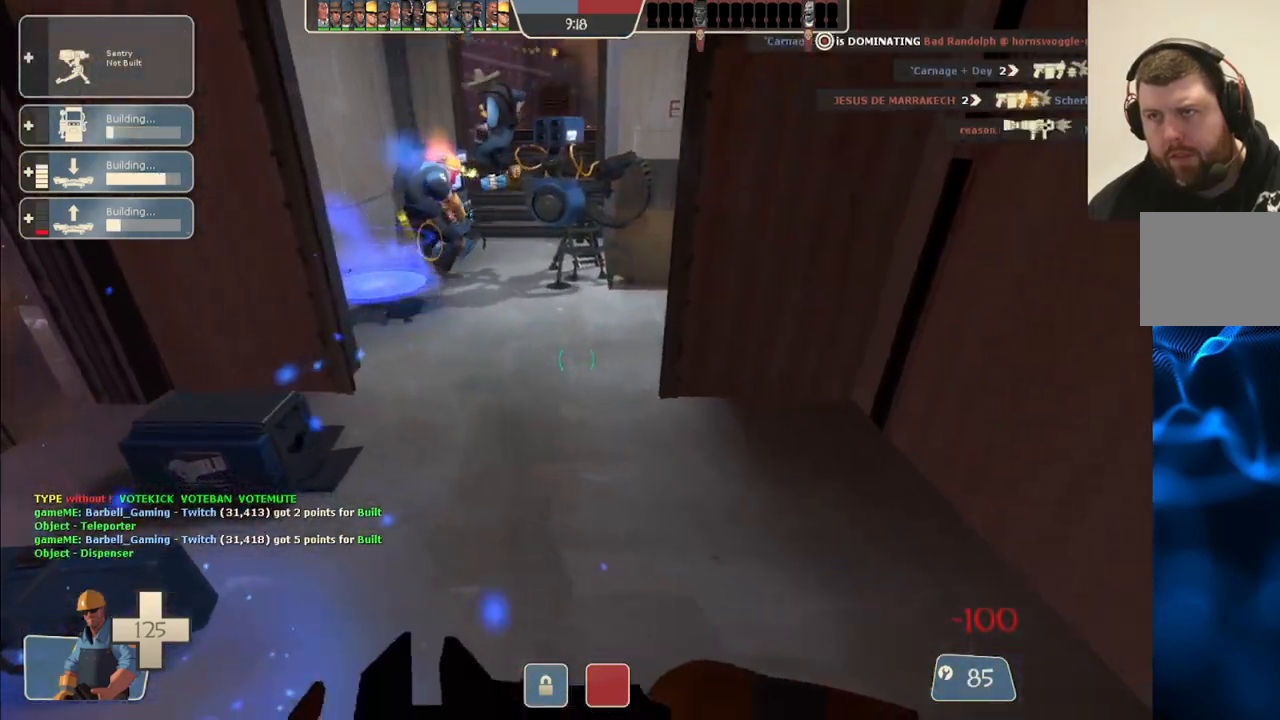
{"buttons": [], "left_stick": "up-right", "right_stick": "center", "events": [[17, "left_stick", "up-left"], [150, "left_stick", "center"], [333, "R2", "up"], [400, "left_stick", "up-right"]]}
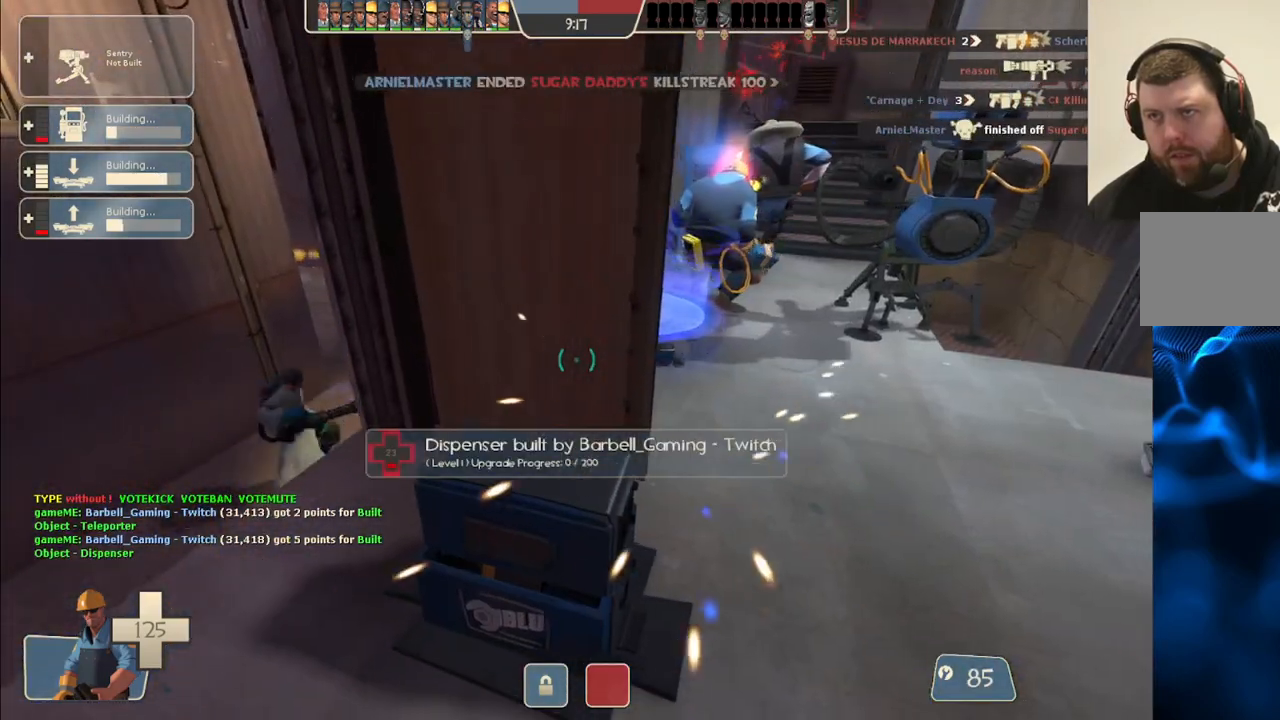
{"buttons": [], "left_stick": "up", "right_stick": "center", "events": [[100, "left_stick", "up"]]}
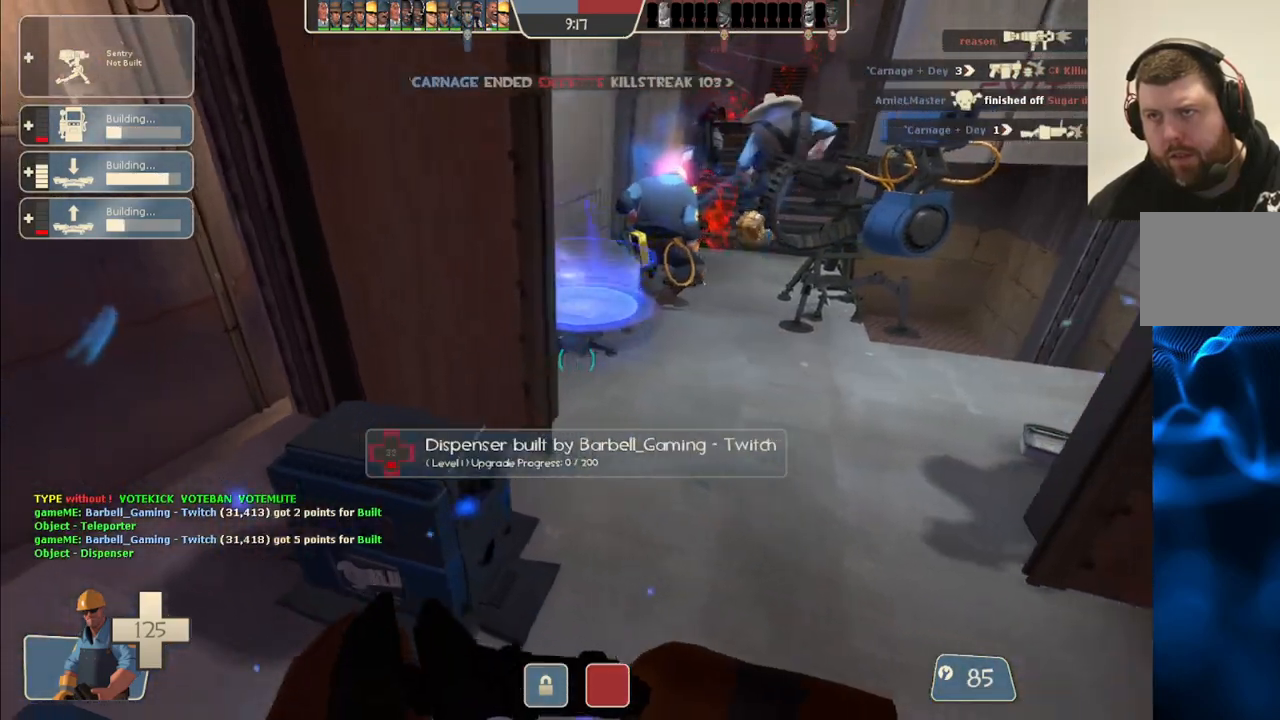
{"buttons": ["R2"], "left_stick": "center", "right_stick": "left", "events": [[217, "R2", "down"], [250, "left_stick", "center"], [250, "right_stick", "left"]]}
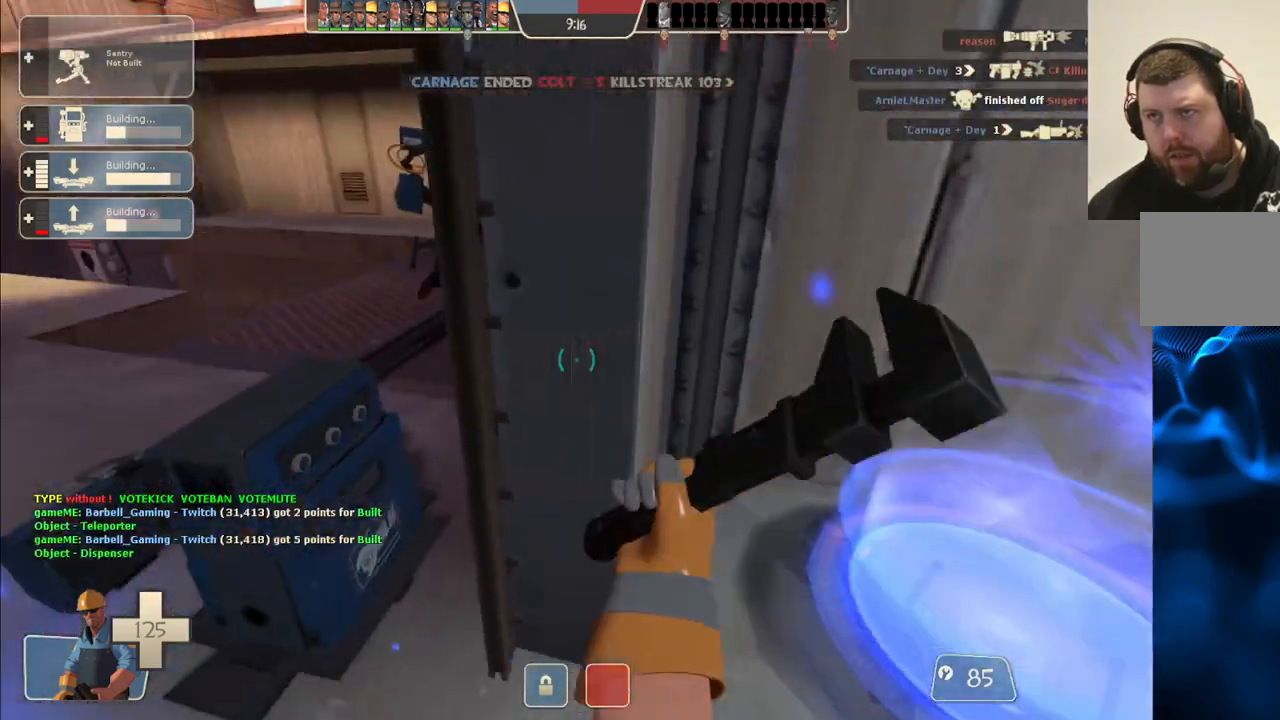
{"buttons": ["R2"], "left_stick": "up-left", "right_stick": "center", "events": [[17, "right_stick", "center"], [33, "left_stick", "down-right"], [83, "R2", "up"], [167, "left_stick", "center"], [217, "left_stick", "up-left"], [333, "right_stick", "left"], [367, "R2", "down"], [367, "left_stick", "up"], [433, "right_stick", "center"], [483, "left_stick", "up-left"]]}
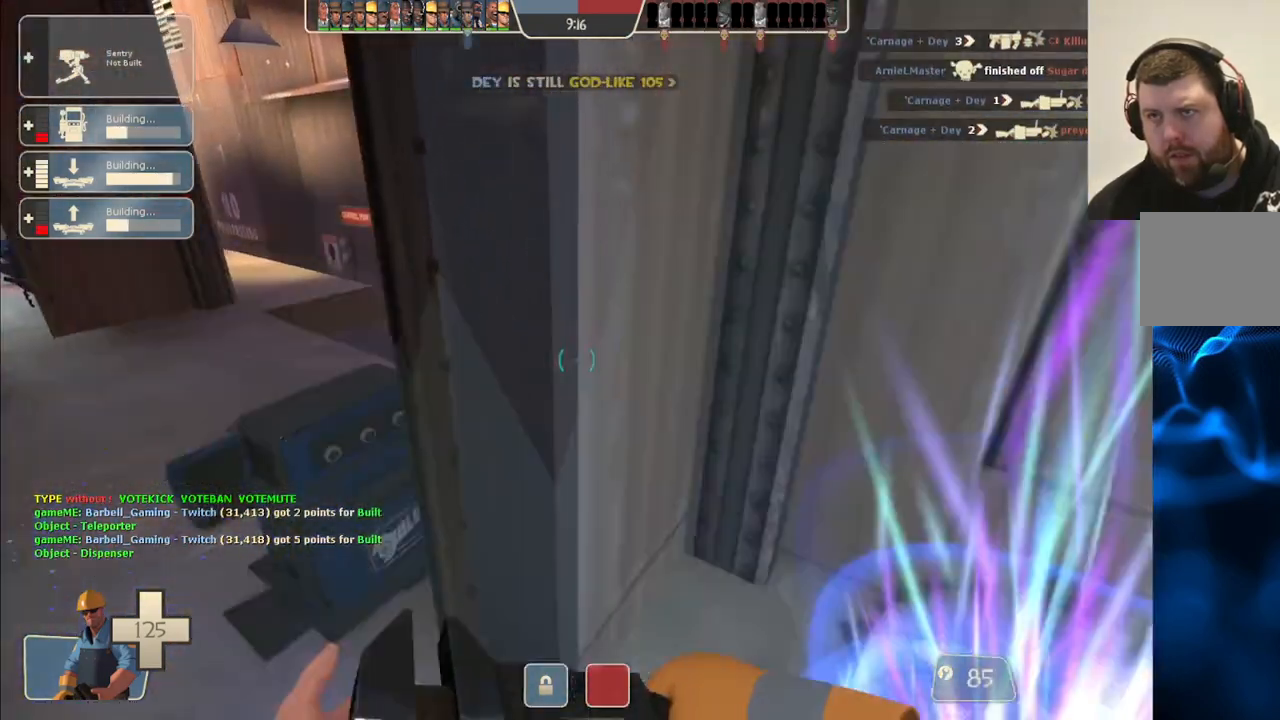
{"buttons": [], "left_stick": "up-left", "right_stick": "left", "events": [[333, "R2", "up"], [500, "right_stick", "left"]]}
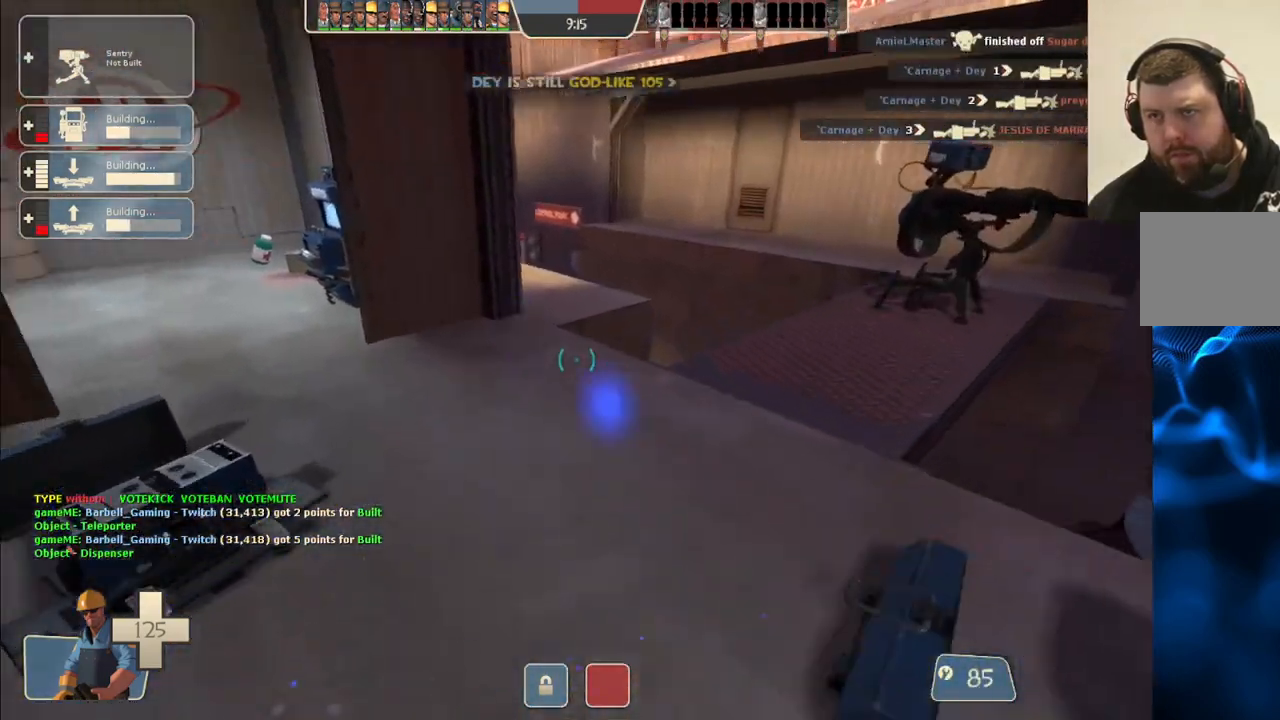
{"buttons": [], "left_stick": "up", "right_stick": "center", "events": [[183, "right_stick", "center"], [350, "left_stick", "up"]]}
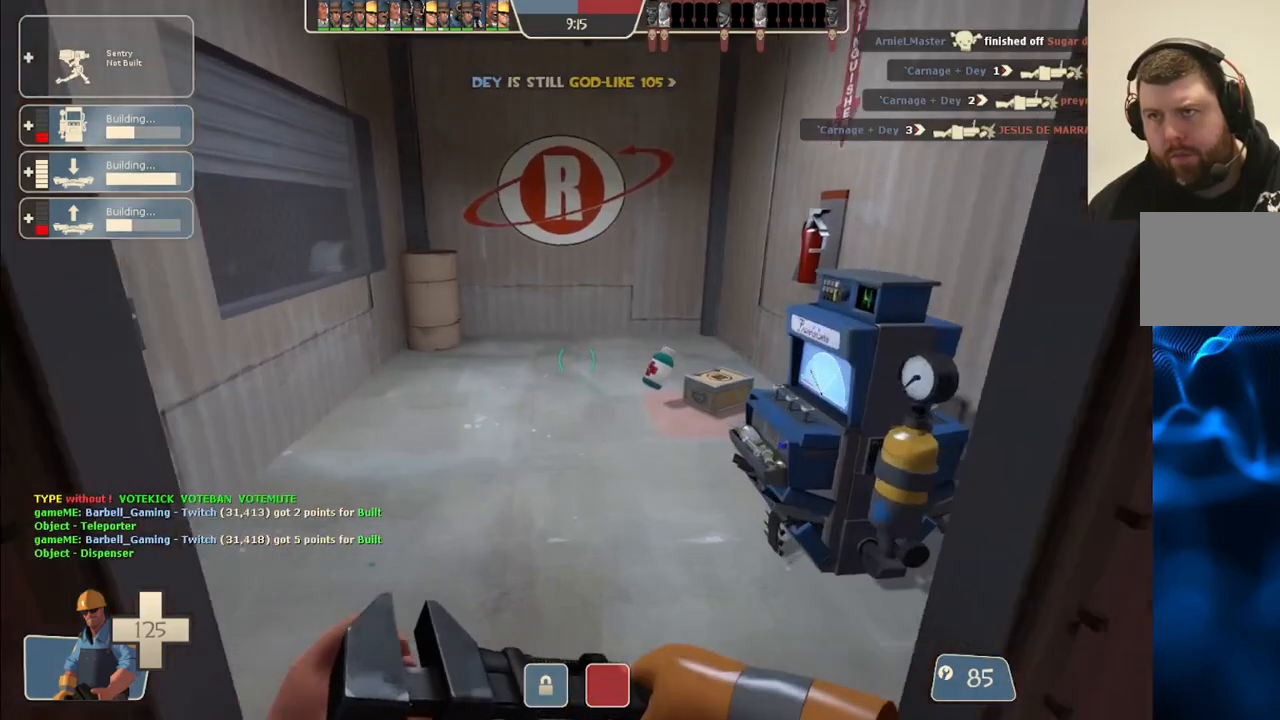
{"buttons": [], "left_stick": "up", "right_stick": "center", "events": [[217, "left_stick", "up-right"], [417, "left_stick", "up"]]}
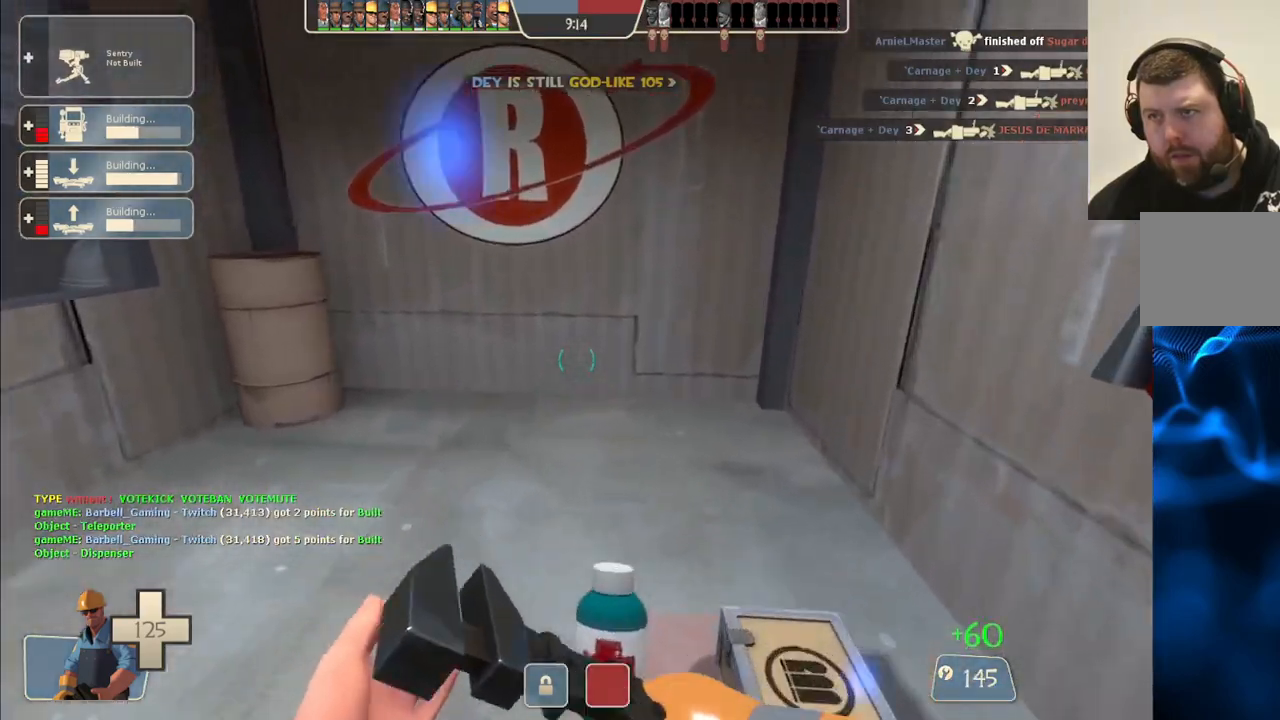
{"buttons": [], "left_stick": "up", "right_stick": "center", "events": [[67, "right_stick", "left"], [100, "left_stick", "up-right"], [217, "left_stick", "center"], [367, "left_stick", "up"], [417, "right_stick", "center"]]}
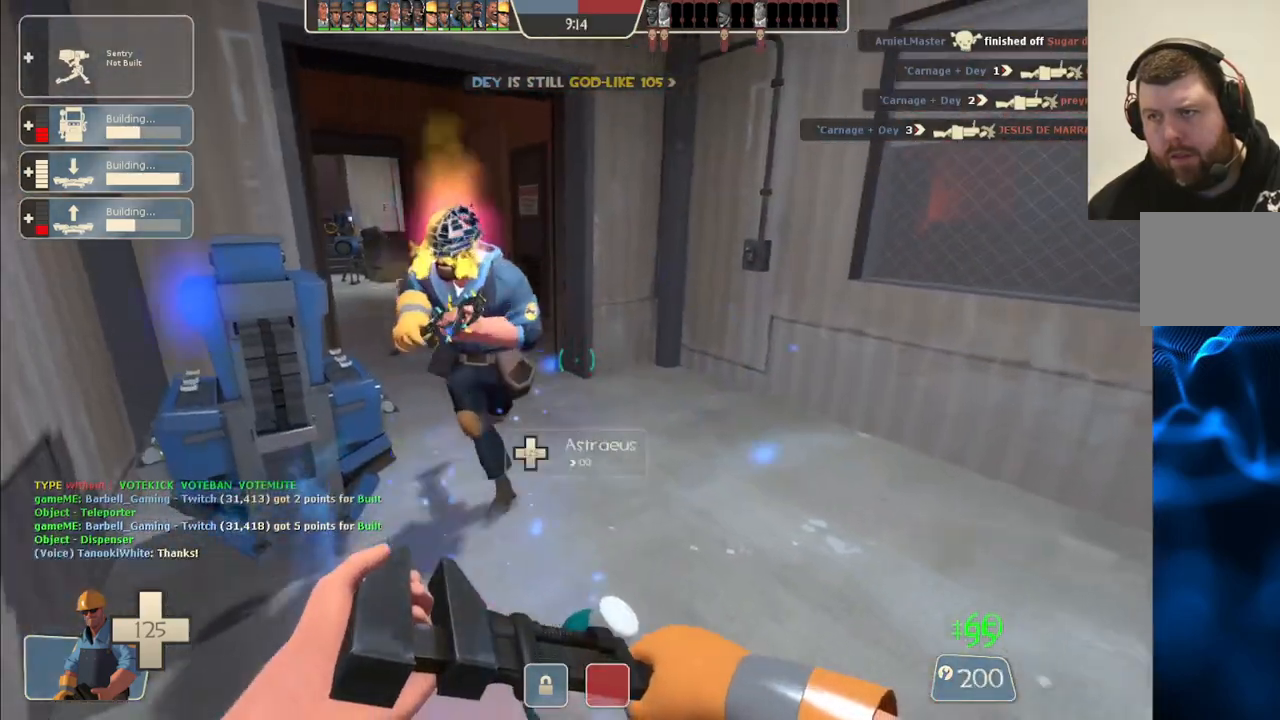
{"buttons": ["DPAD_LEFT"], "left_stick": "center", "right_stick": "center", "events": [[17, "right_stick", "left"], [183, "right_stick", "center"], [250, "left_stick", "up-right"], [450, "left_stick", "center"], [500, "DPAD_LEFT", "down"]]}
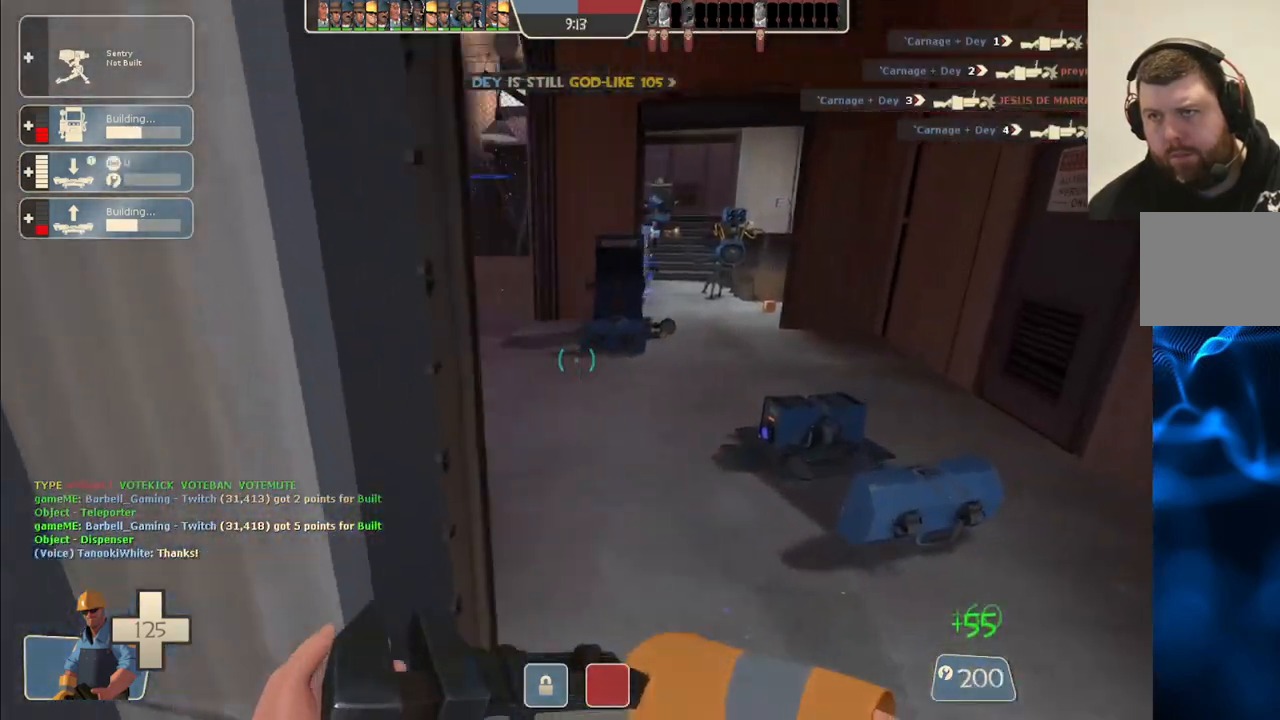
{"buttons": [], "left_stick": "up", "right_stick": "left", "events": [[83, "DPAD_LEFT", "up"], [117, "R2", "down"], [233, "left_stick", "up-right"], [250, "R2", "up"], [333, "left_stick", "up"], [367, "right_stick", "left"]]}
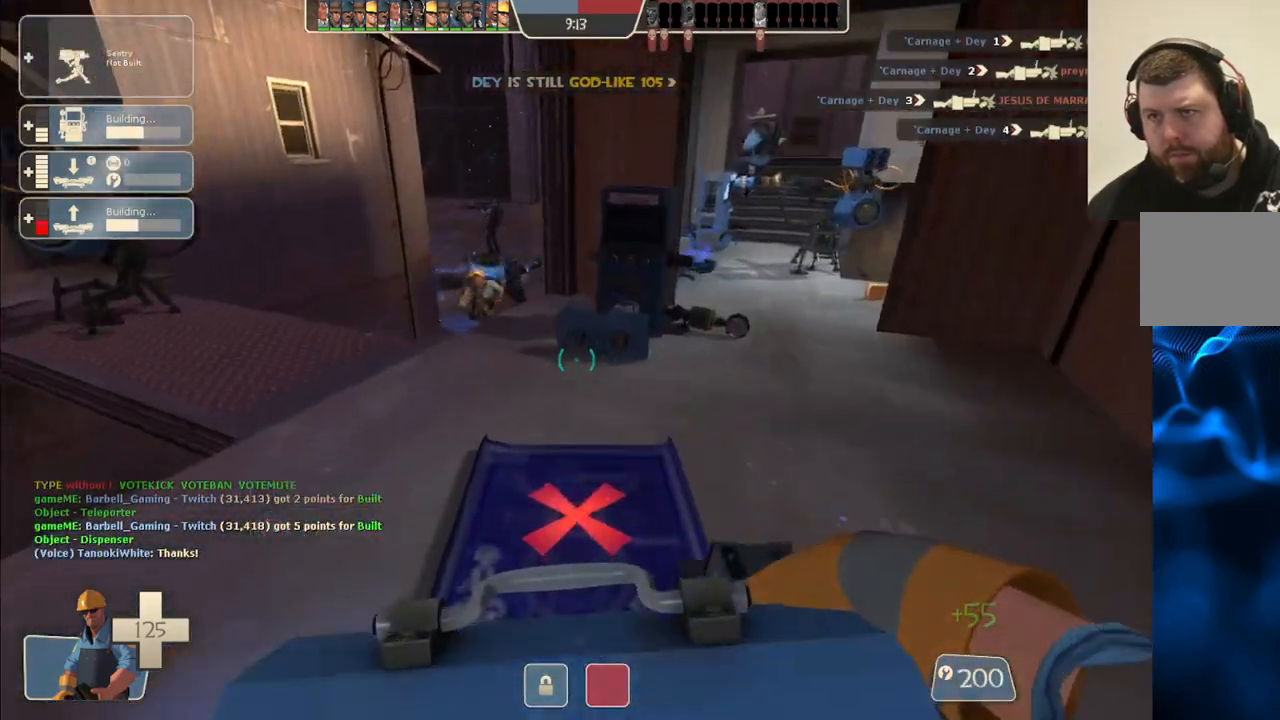
{"buttons": [], "left_stick": "up-left", "right_stick": "left", "events": [[17, "left_stick", "up-left"]]}
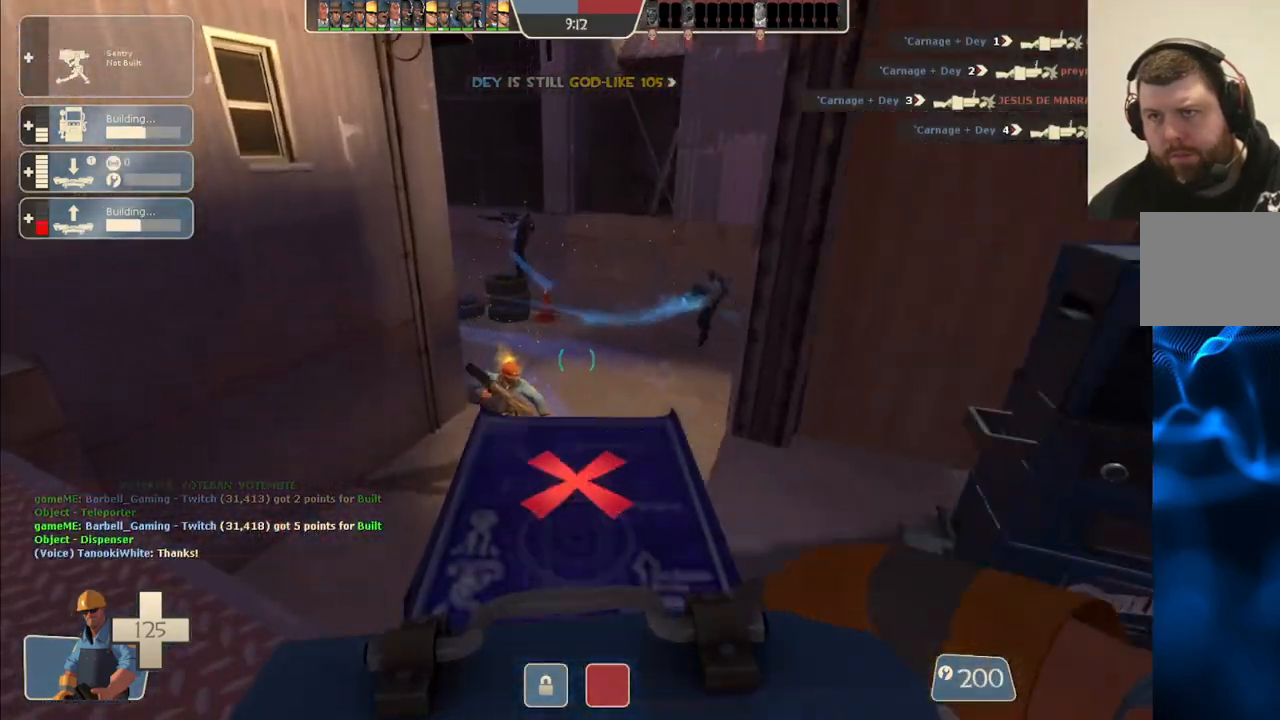
{"buttons": [], "left_stick": "up-left", "right_stick": "center"}
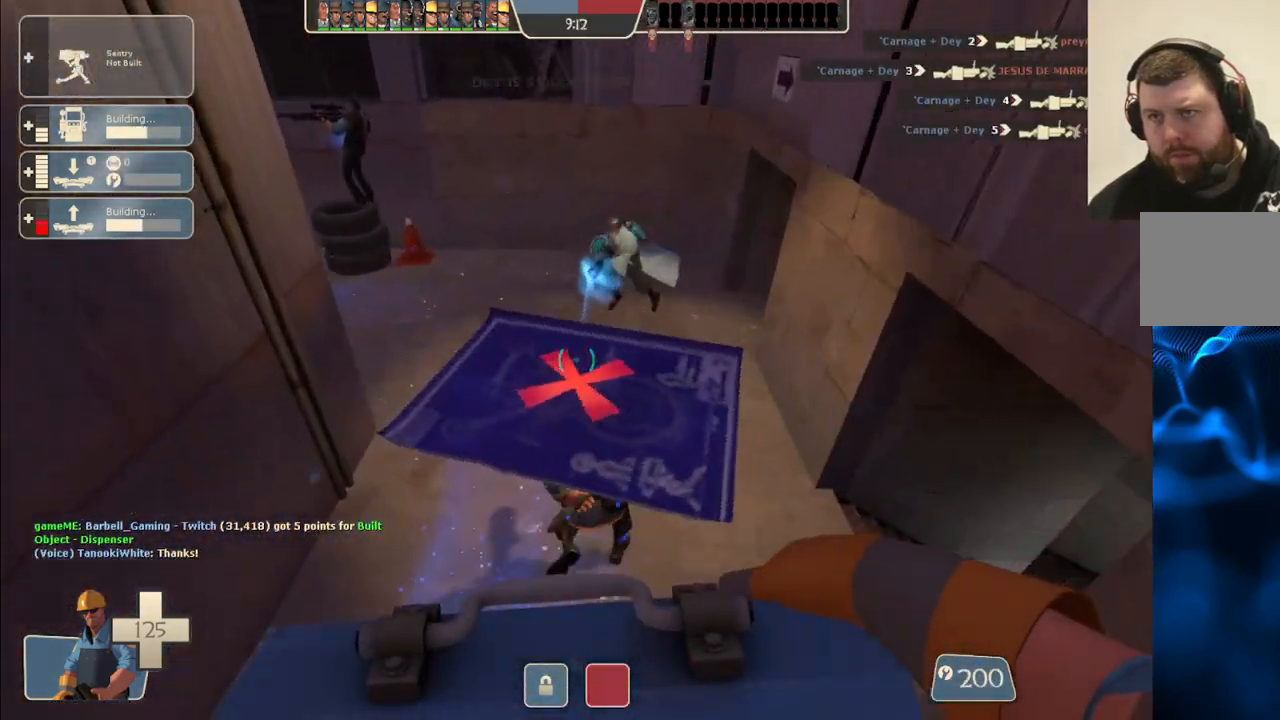
{"buttons": [], "left_stick": "up-left", "right_stick": "center", "events": []}
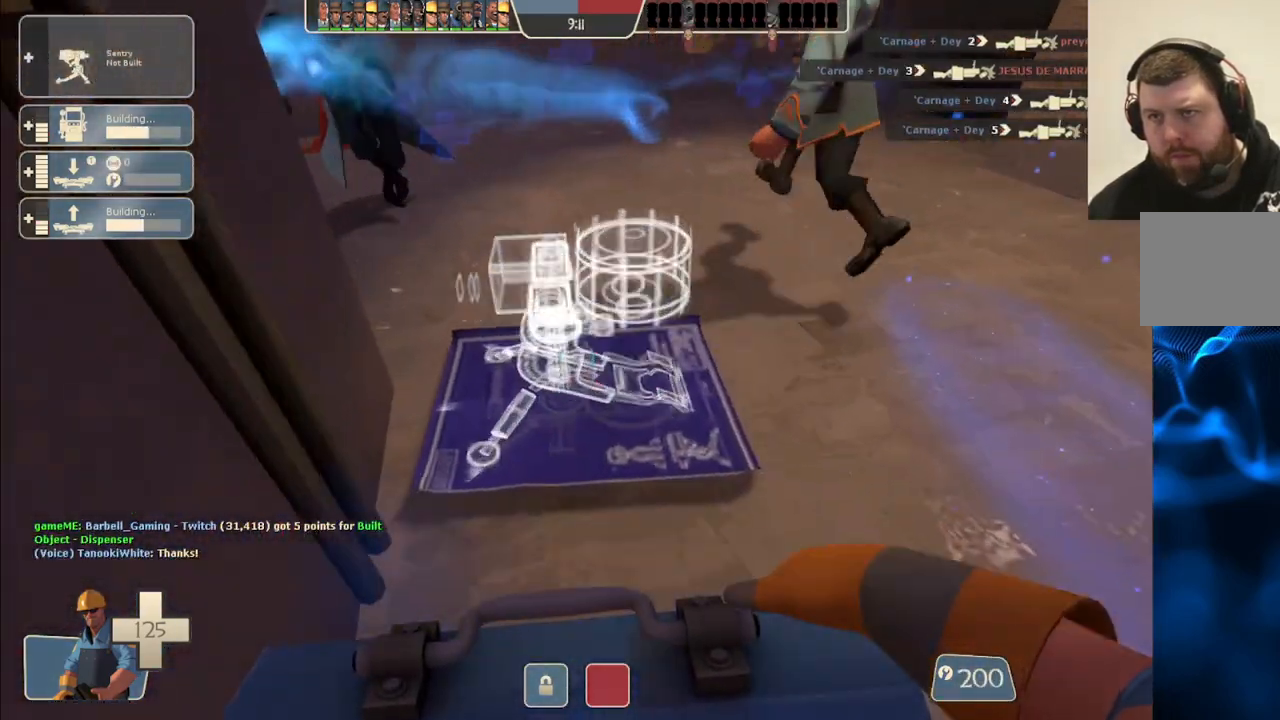
{"buttons": ["R2"], "left_stick": "center", "right_stick": "center", "events": [[67, "left_stick", "center"], [217, "R2", "down"]]}
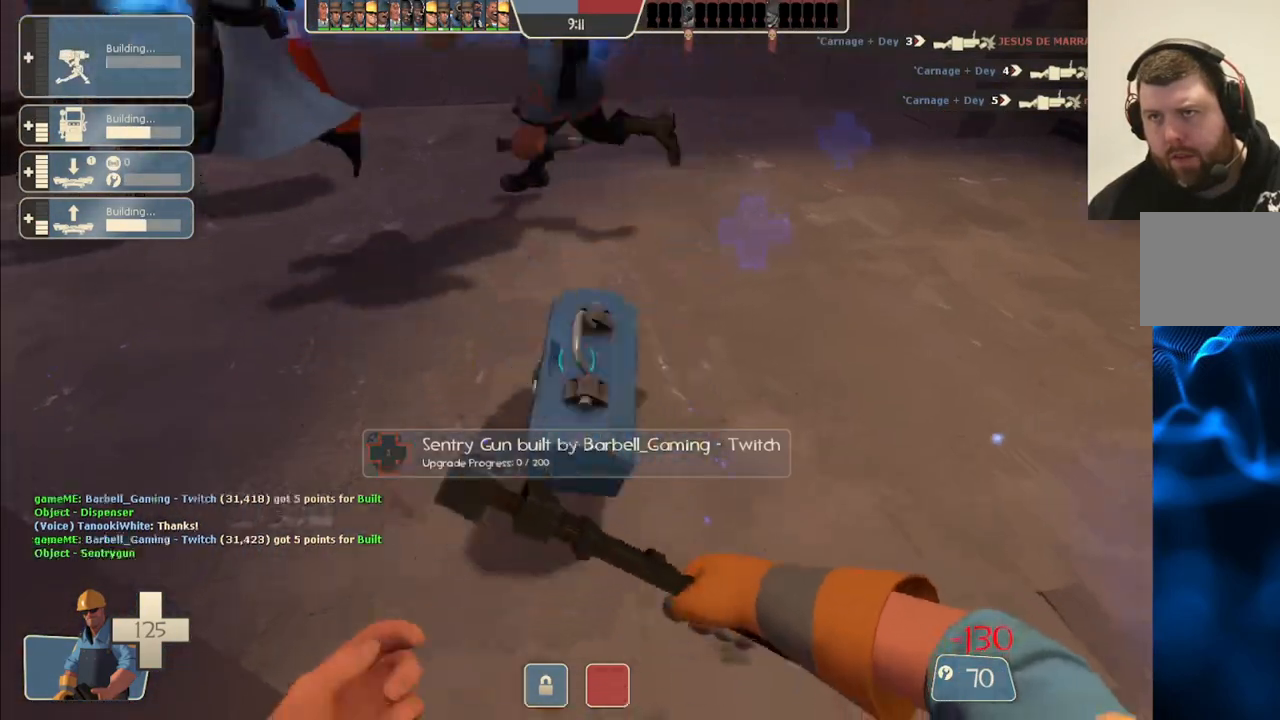
{"buttons": ["R2"], "left_stick": "center", "right_stick": "center", "events": []}
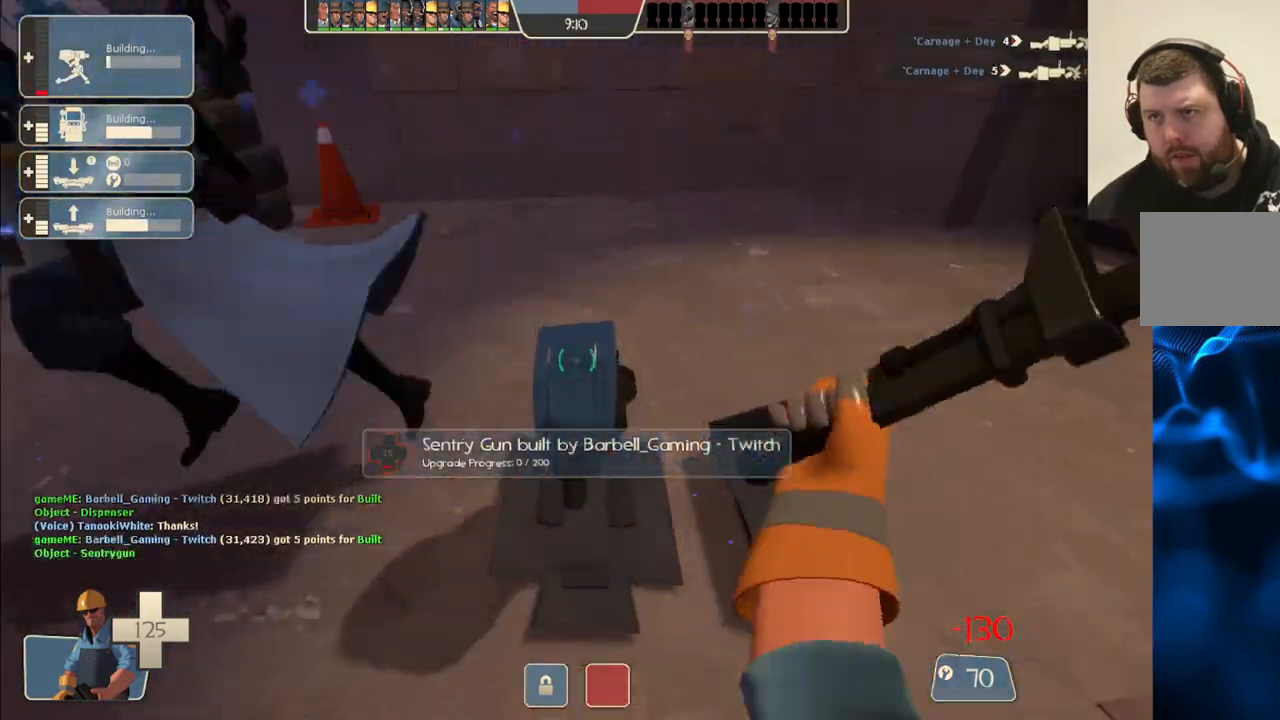
{"buttons": ["R2"], "left_stick": "center", "right_stick": "center", "events": []}
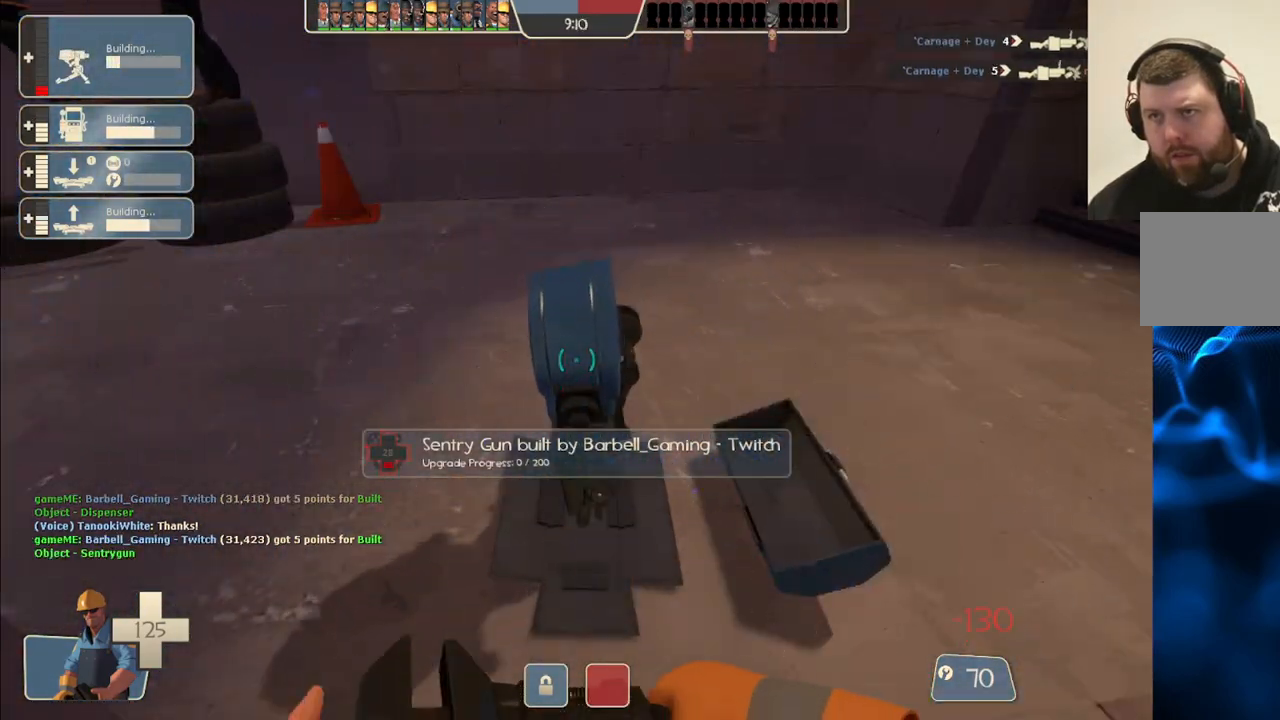
{"buttons": ["R2"], "left_stick": "center", "right_stick": "center", "events": []}
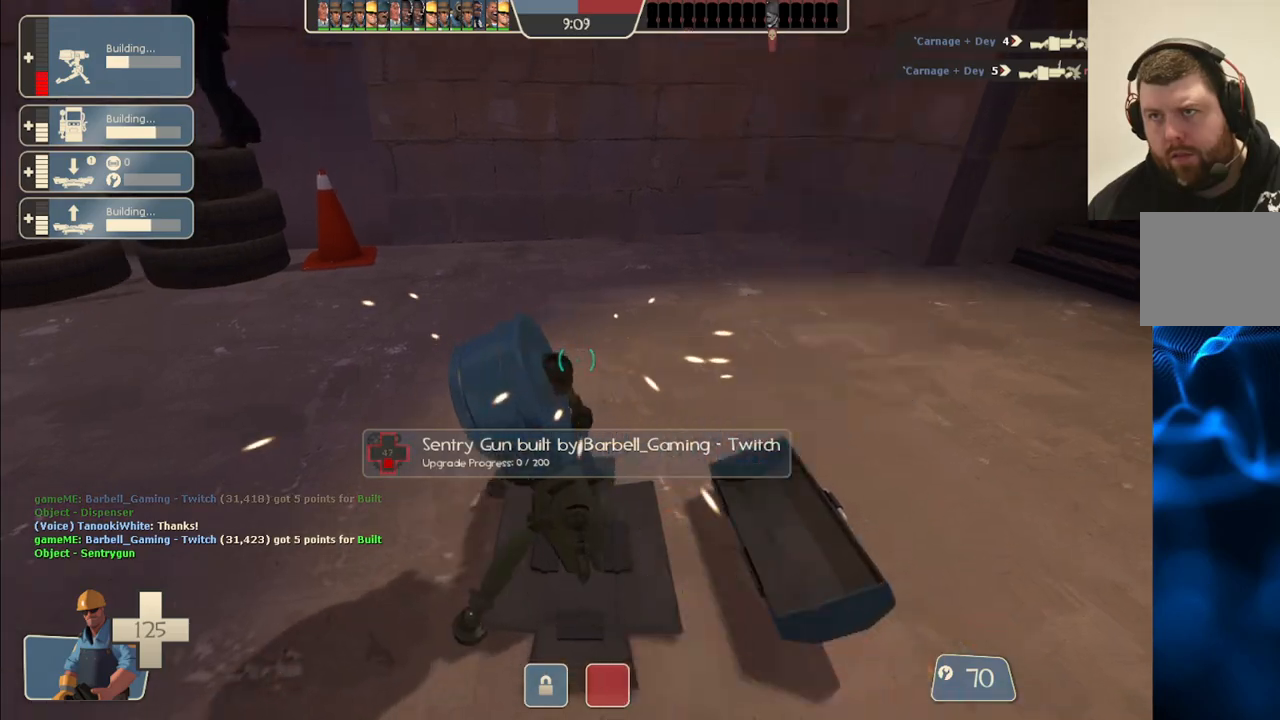
{"buttons": ["R2"], "left_stick": "center", "right_stick": "center", "events": [[117, "right_stick", "down"], [217, "right_stick", "center"]]}
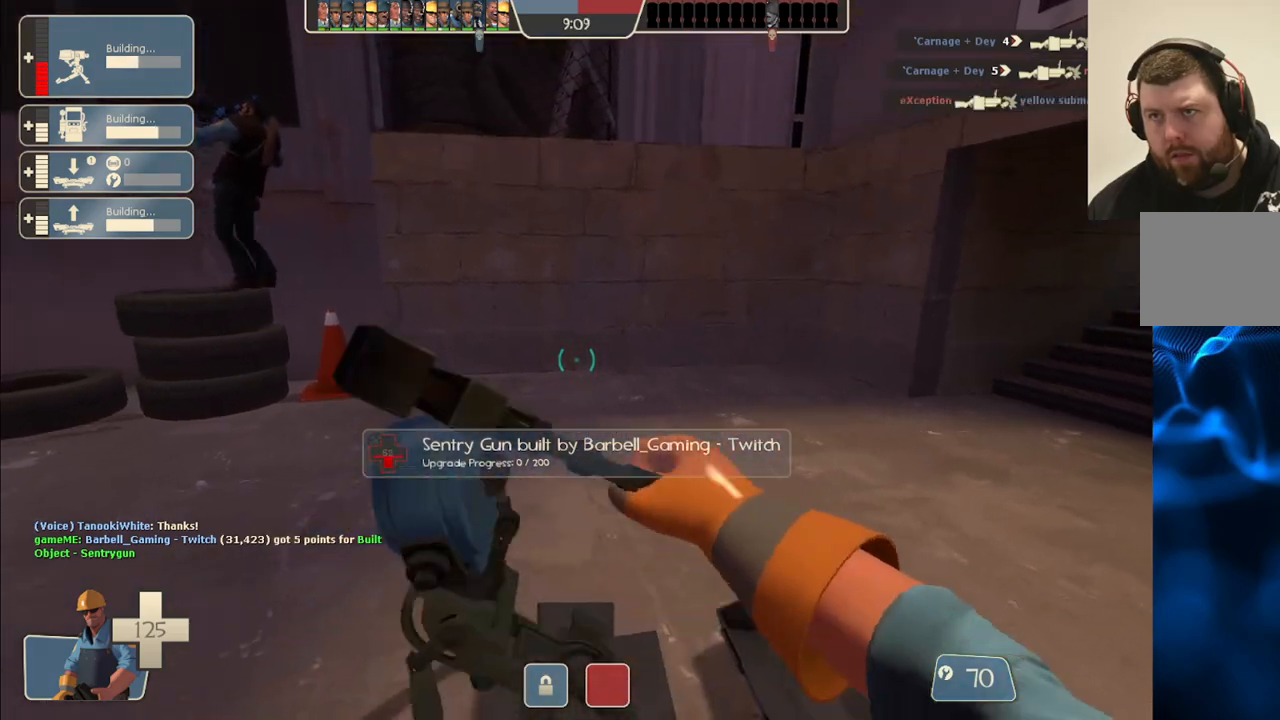
{"buttons": ["R2"], "left_stick": "center", "right_stick": "center", "events": []}
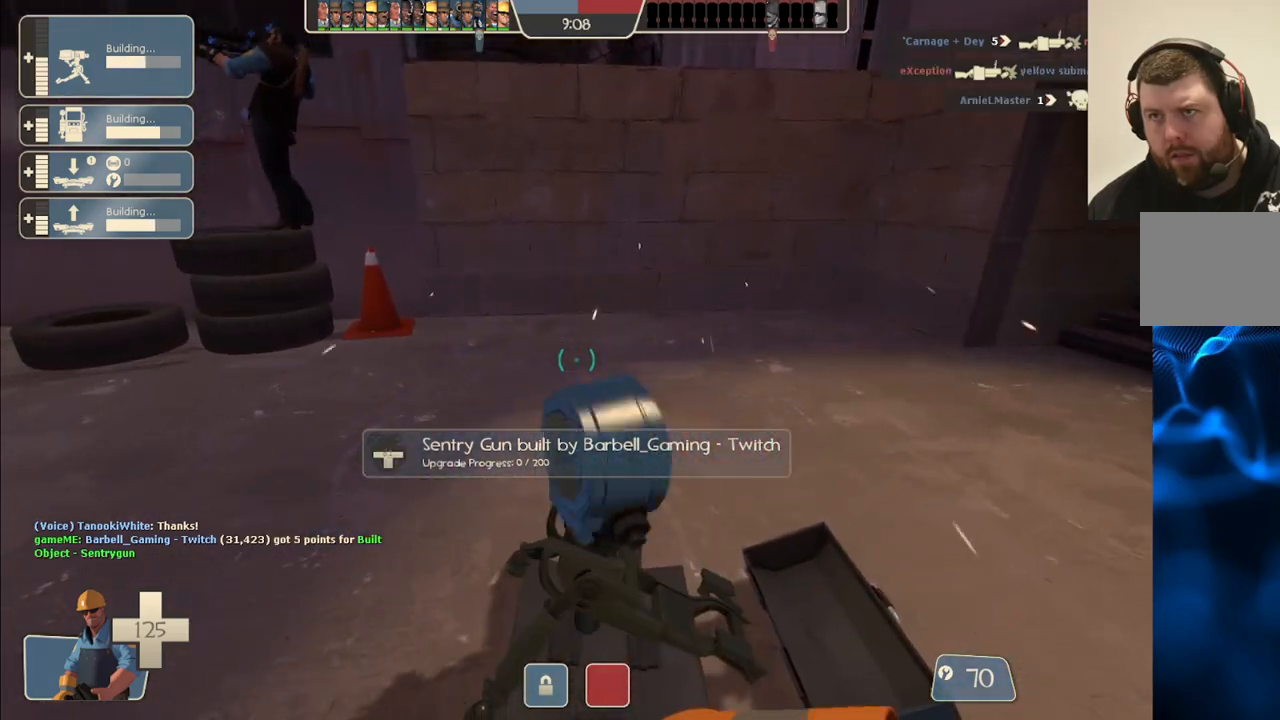
{"buttons": ["R2"], "left_stick": "center", "right_stick": "center", "events": []}
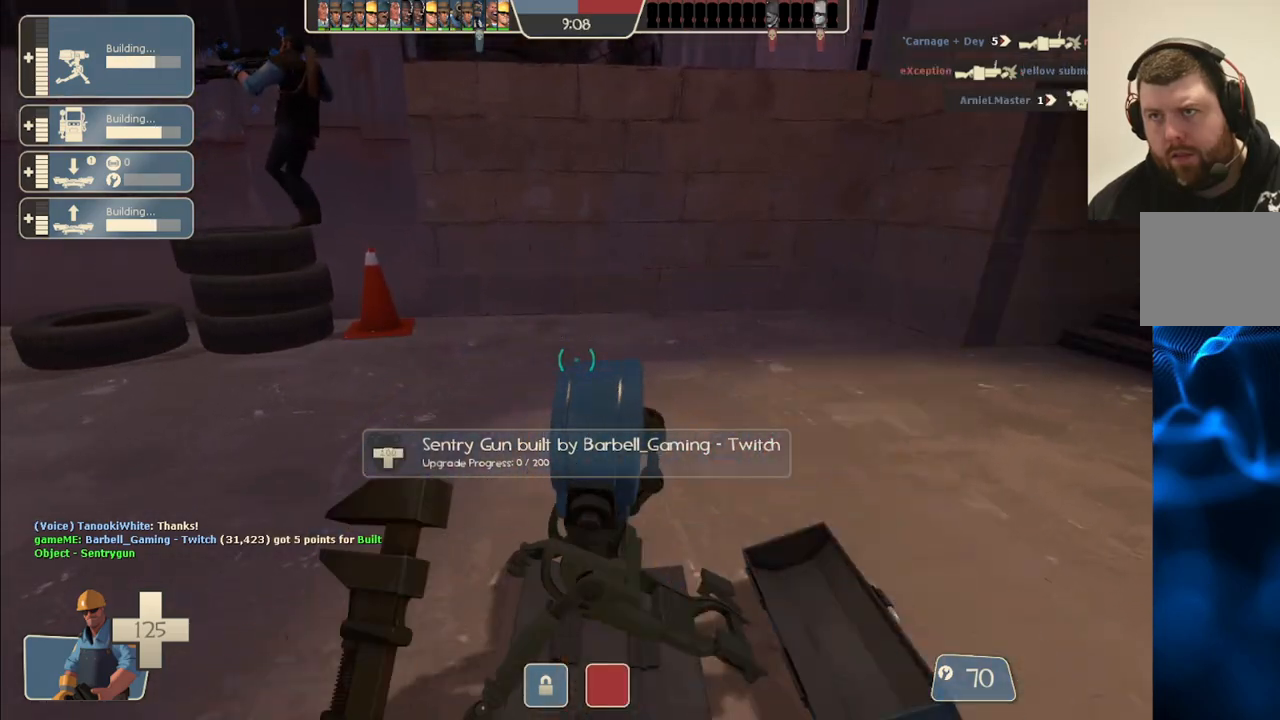
{"buttons": ["R2"], "left_stick": "center", "right_stick": "center", "events": []}
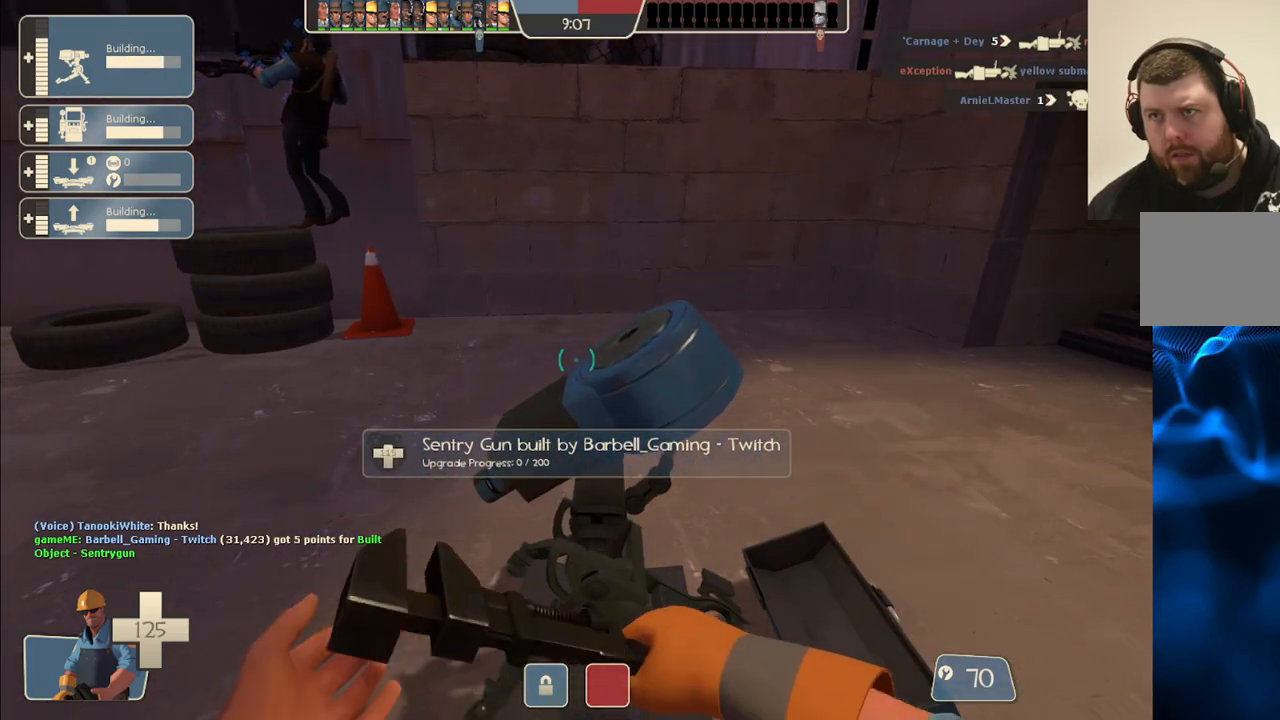
{"buttons": [], "left_stick": "up", "right_stick": "center", "events": [[200, "left_stick", "right"], [200, "right_stick", "right"], [283, "R2", "up"], [333, "left_stick", "up"], [383, "right_stick", "center"]]}
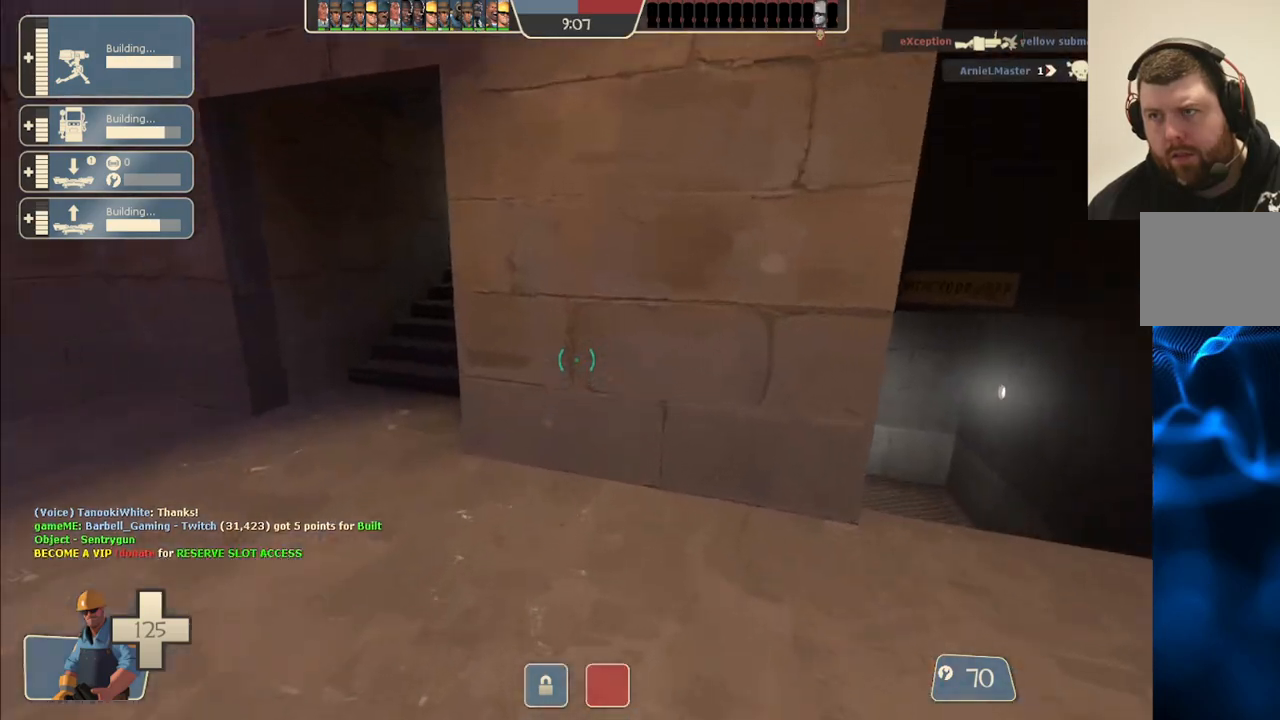
{"buttons": [], "left_stick": "up-left", "right_stick": "center", "events": [[67, "left_stick", "up-left"]]}
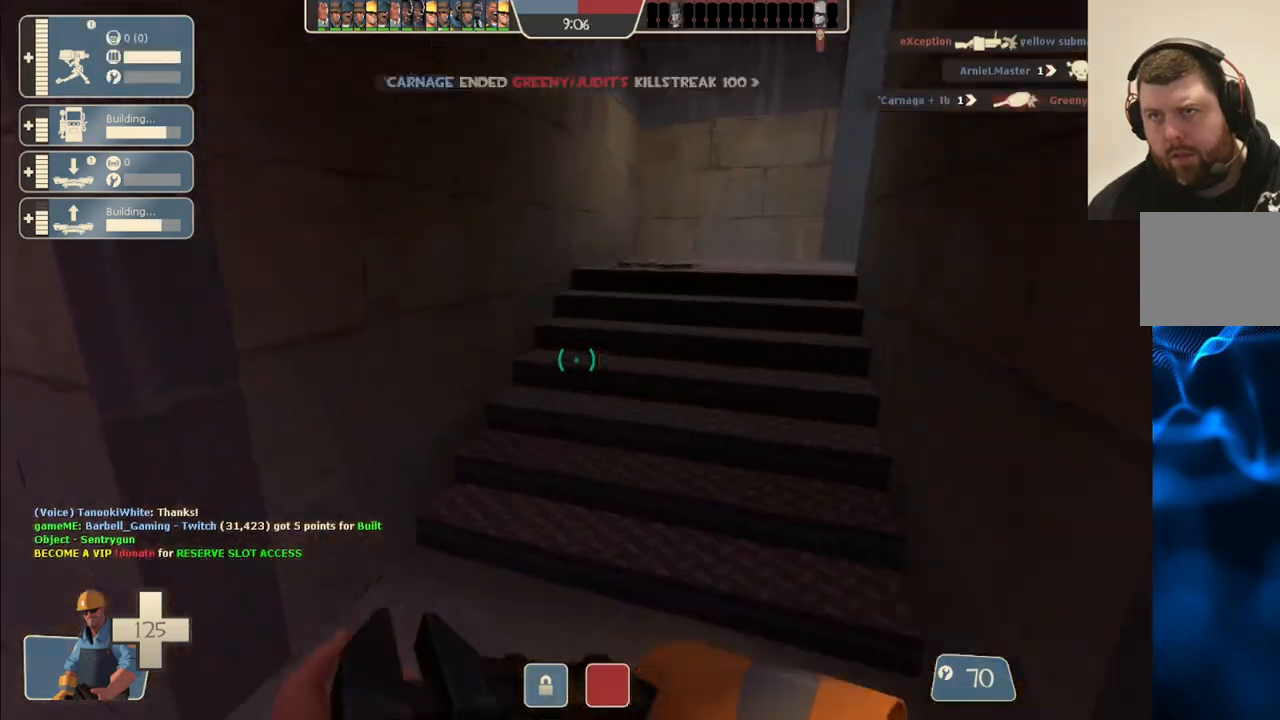
{"buttons": [], "left_stick": "up", "right_stick": "center", "events": [[50, "left_stick", "up"], [150, "right_stick", "right"], [283, "right_stick", "center"]]}
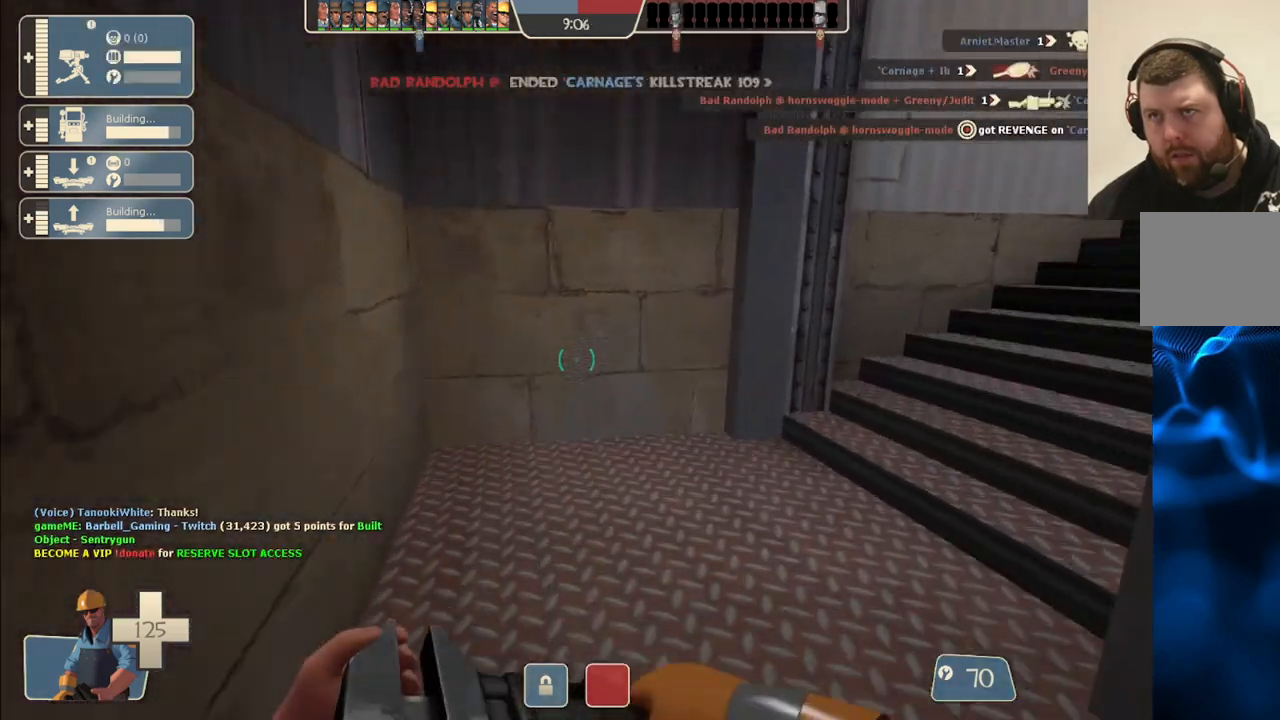
{"buttons": [], "left_stick": "up", "right_stick": "center", "events": [[17, "right_stick", "right"], [200, "right_stick", "center"], [317, "right_stick", "right"], [433, "right_stick", "center"]]}
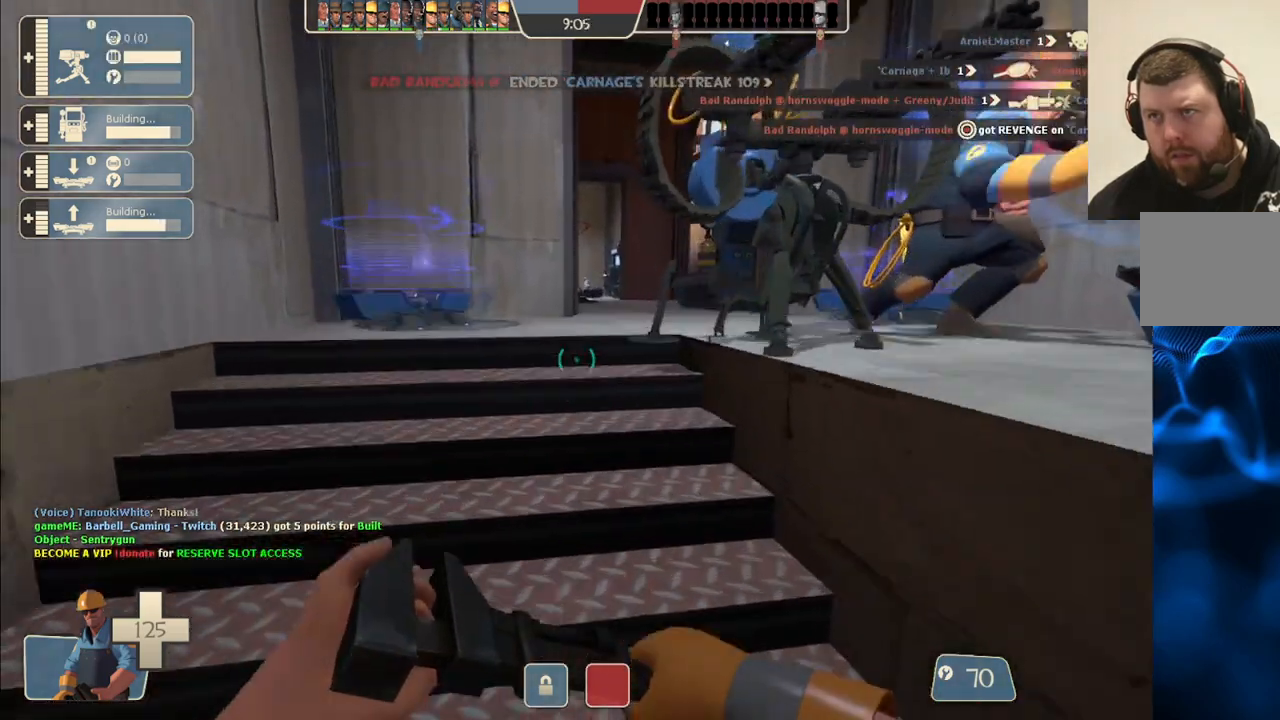
{"buttons": [], "left_stick": "up-right", "right_stick": "center", "events": [[217, "left_stick", "up-right"]]}
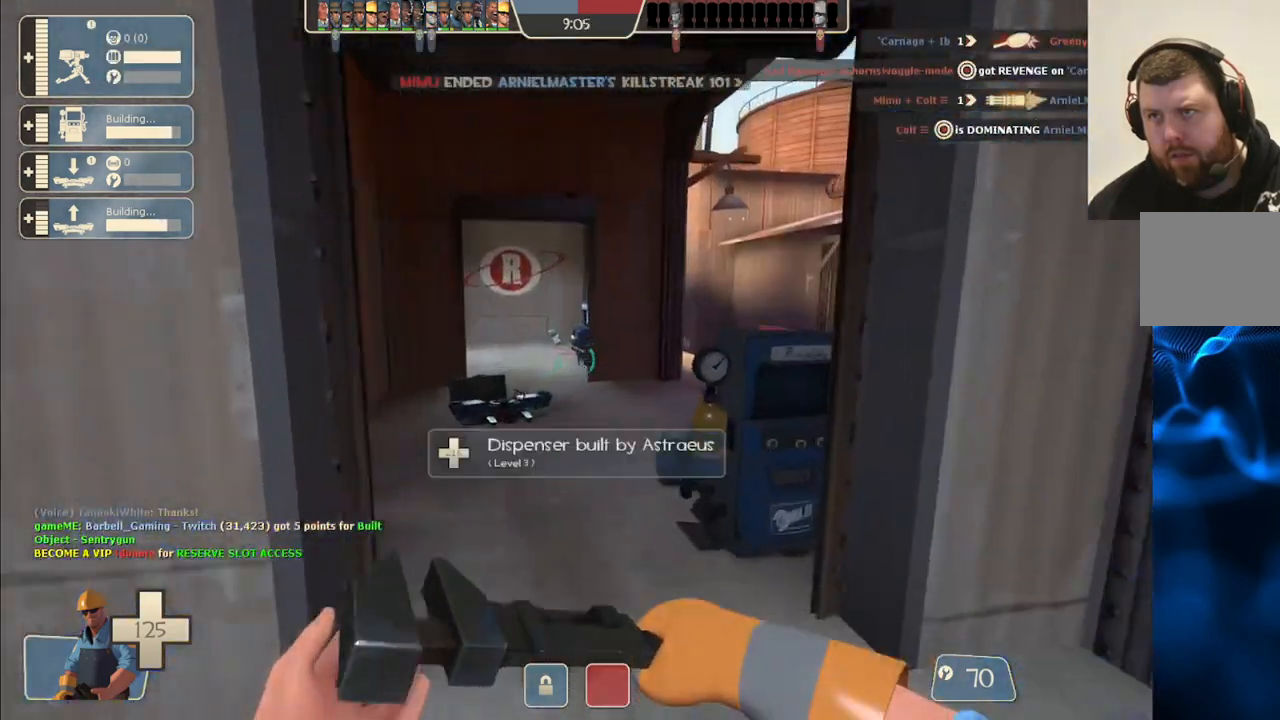
{"buttons": [], "left_stick": "up", "right_stick": "center", "events": [[17, "left_stick", "up"]]}
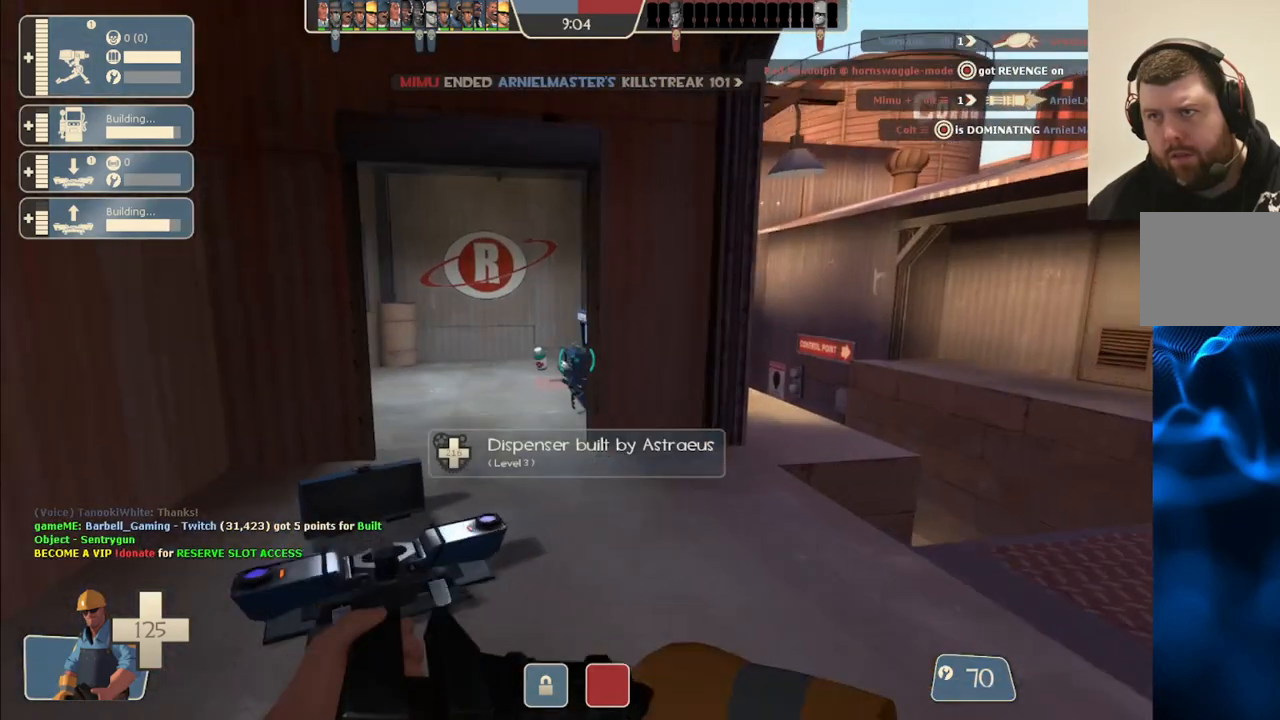
{"buttons": [], "left_stick": "up", "right_stick": "center", "events": []}
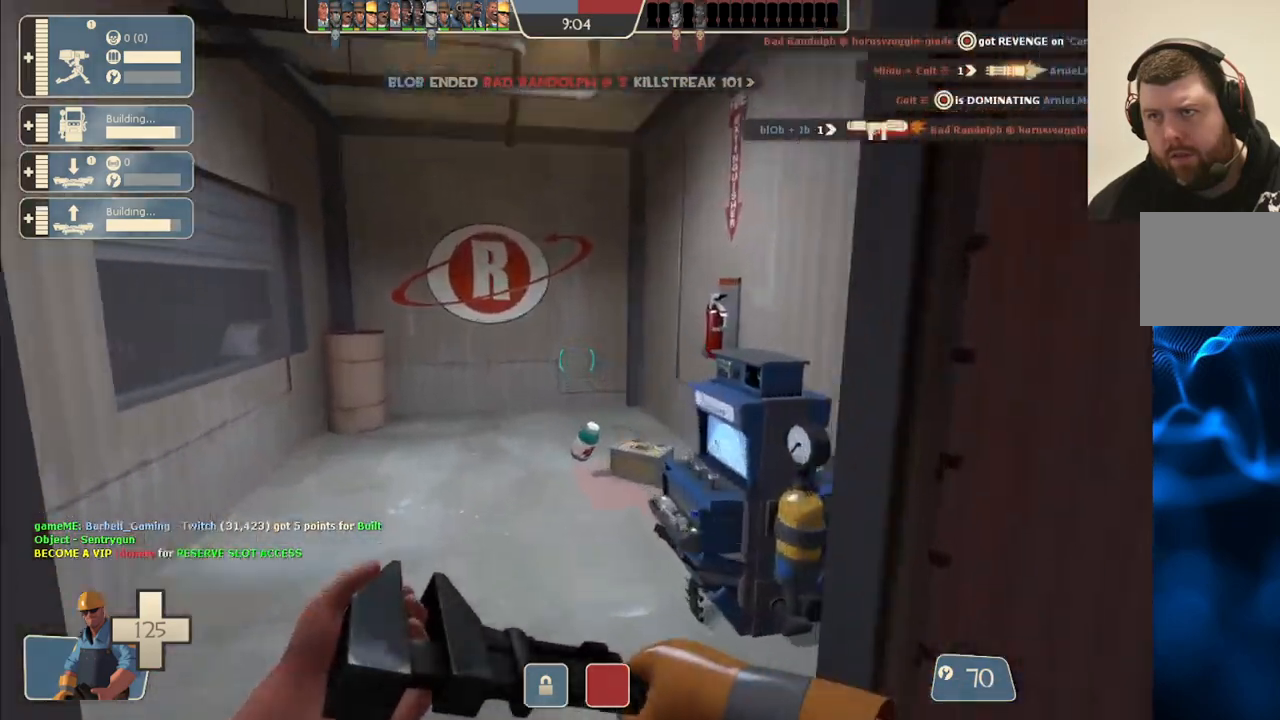
{"buttons": [], "left_stick": "up", "right_stick": "left", "events": [[500, "right_stick", "left"]]}